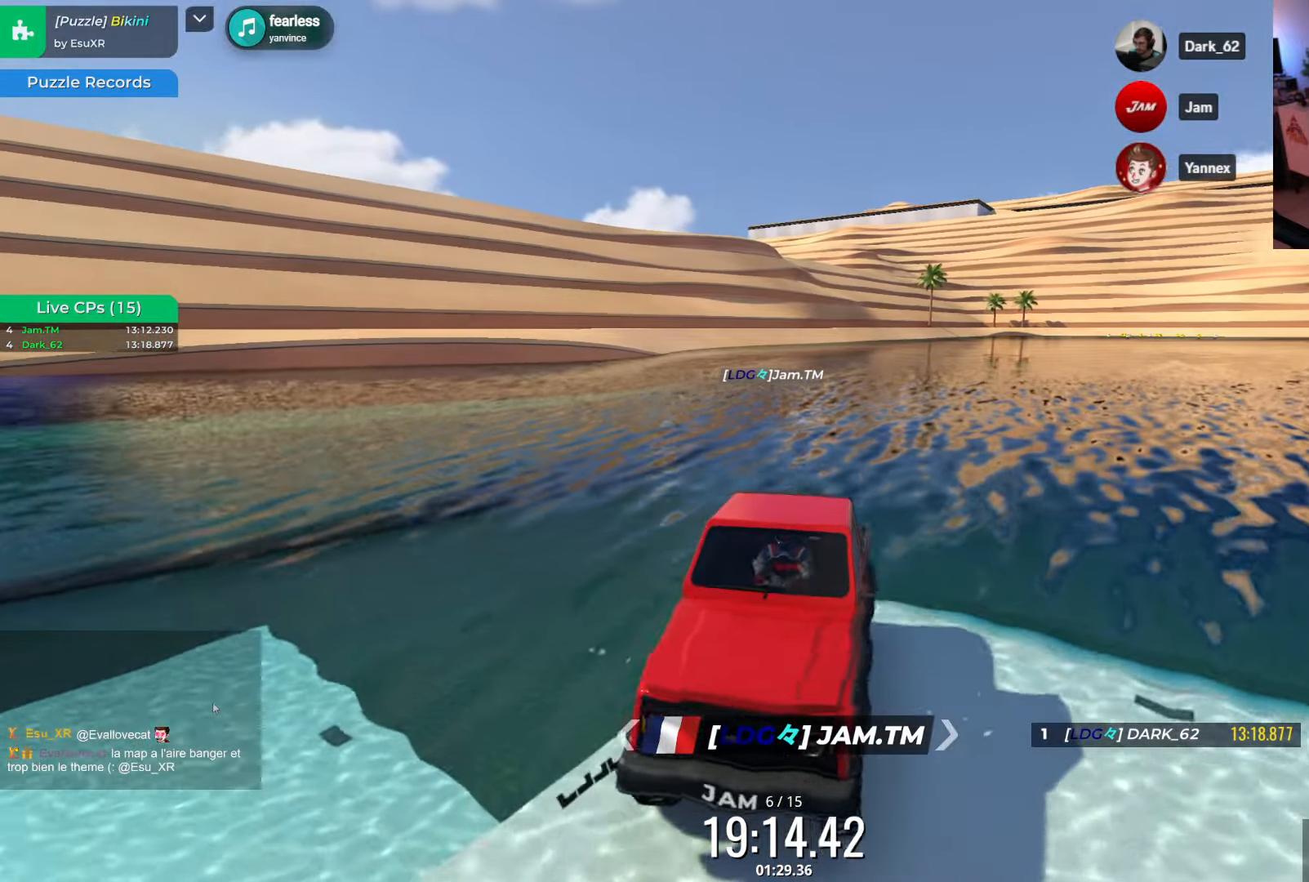
Gameplay with keyboard; each line is a JSON object with the keys held at the frame after it. "events" lists presses ("down") and releases ("up") of "down", "left", "right" and "up" between this image and that frame as [ms after this image, input, new state], when the widget could be followed in between. No other keys are recorded. Mouse input is not recorded.
{"keys": ["up"], "events": []}
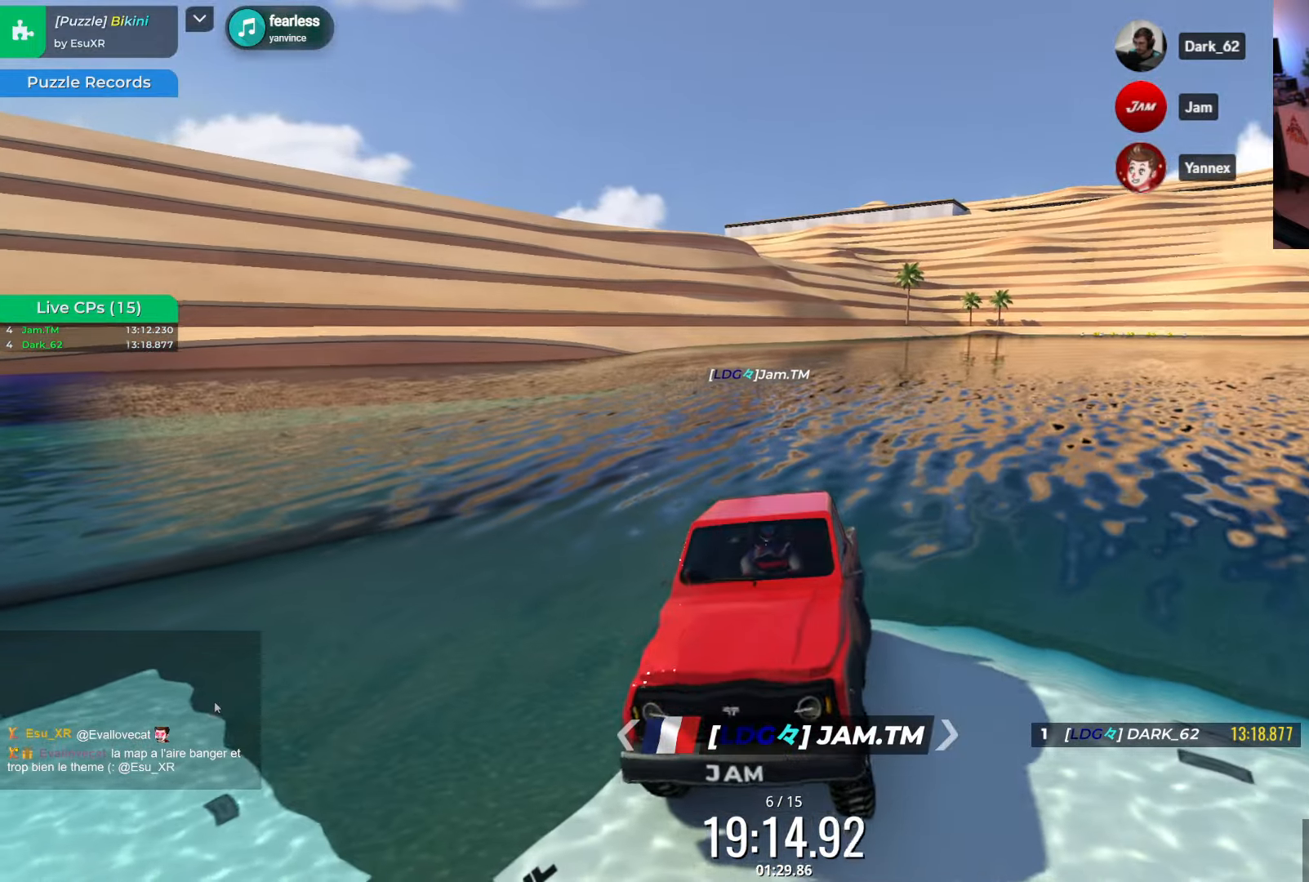
{"keys": ["up"], "events": [[34, "up", "up"], [501, "up", "down"]]}
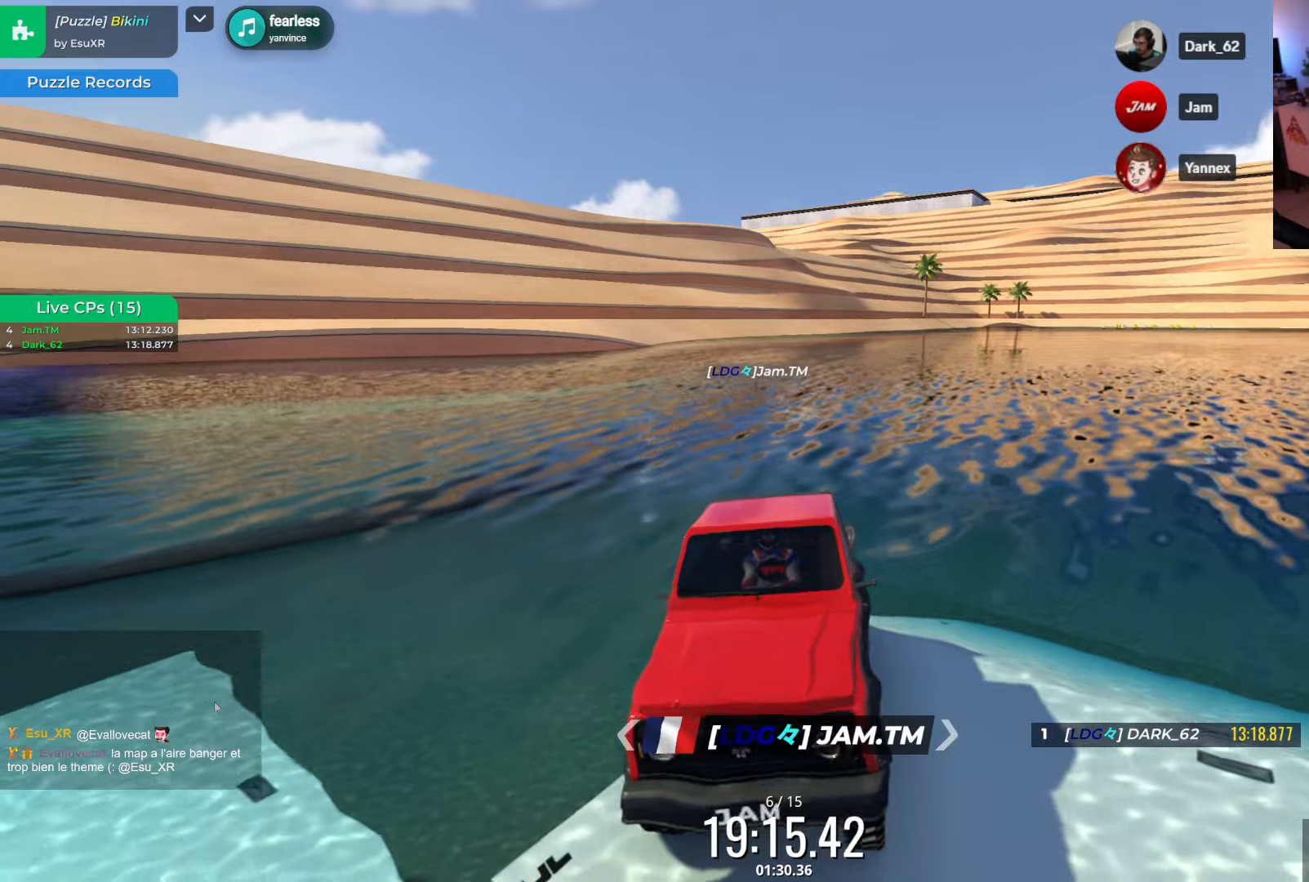
{"keys": ["left"], "events": [[283, "left", "down"], [450, "up", "up"]]}
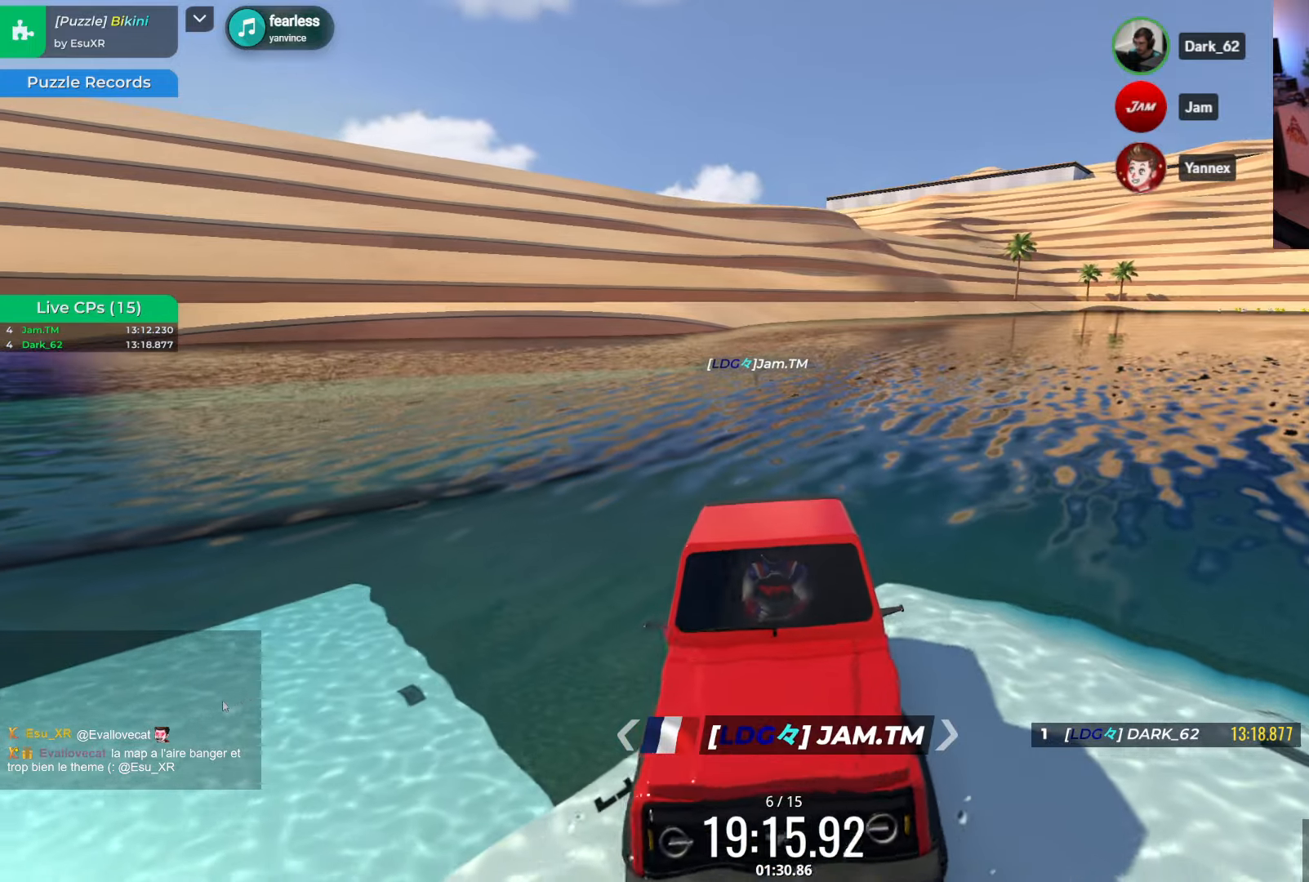
{"keys": ["right"], "events": [[100, "up", "down"], [150, "left", "up"], [283, "right", "down"], [350, "up", "up"]]}
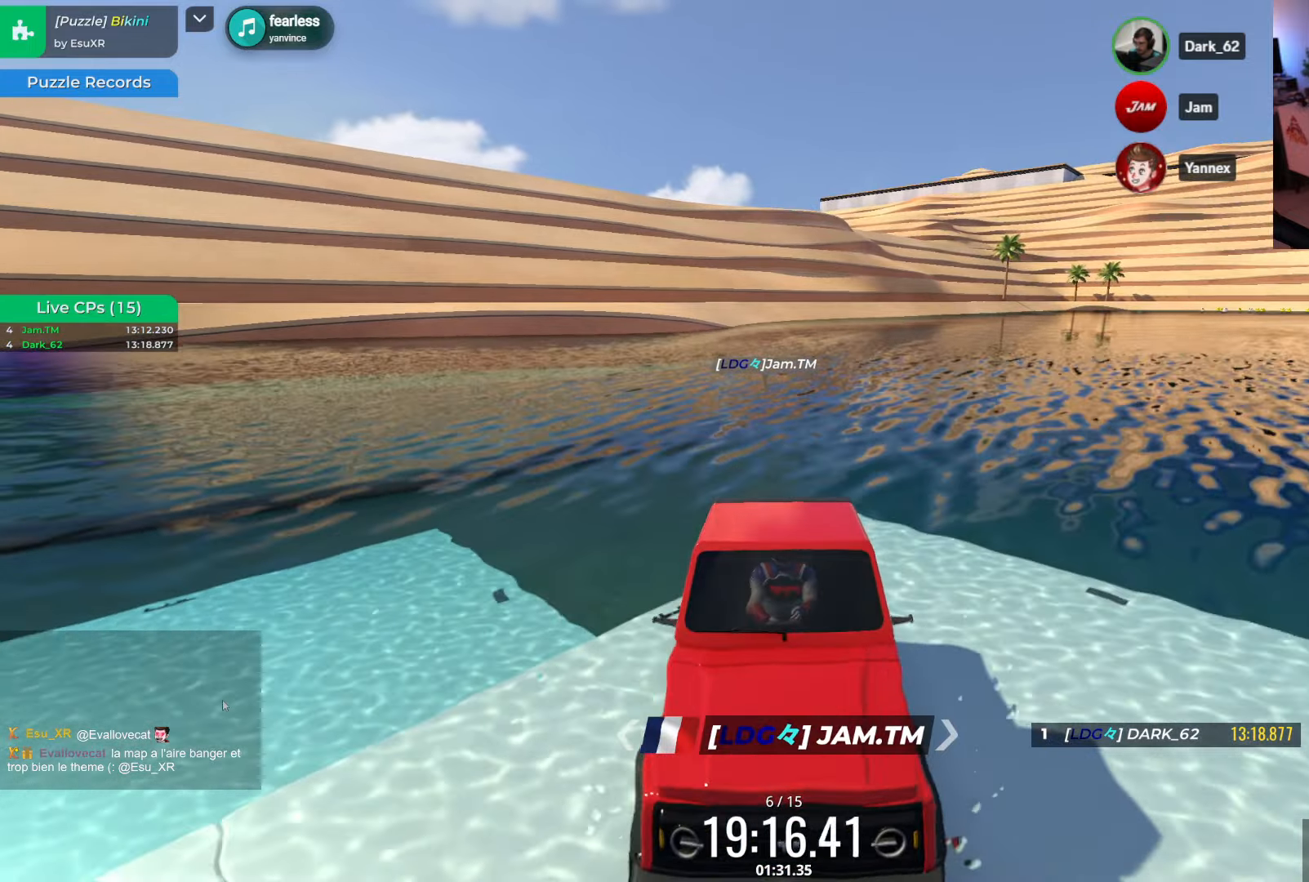
{"keys": ["right"], "events": [[183, "right", "up"], [383, "right", "down"]]}
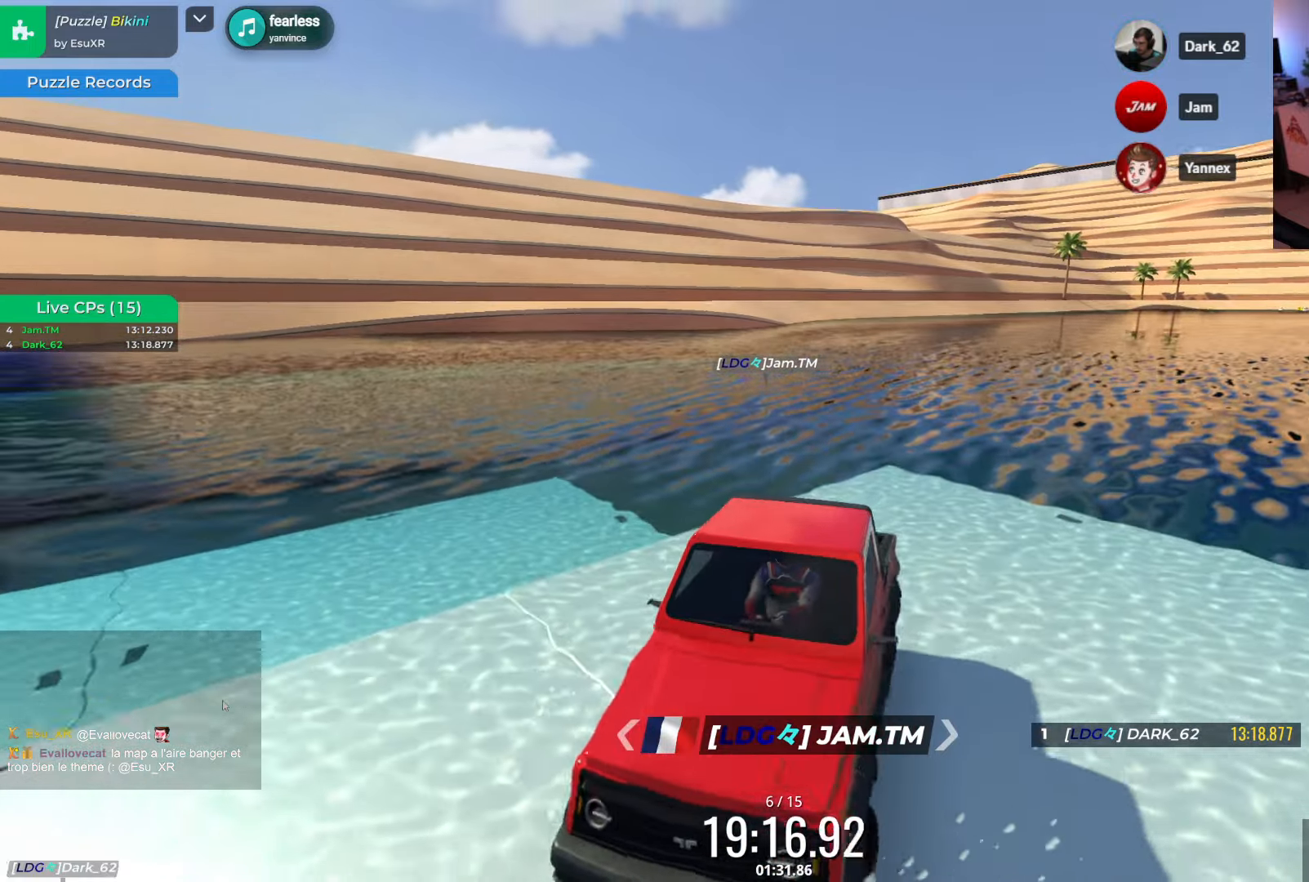
{"keys": [], "events": [[50, "right", "up"], [250, "left", "down"], [466, "left", "up"]]}
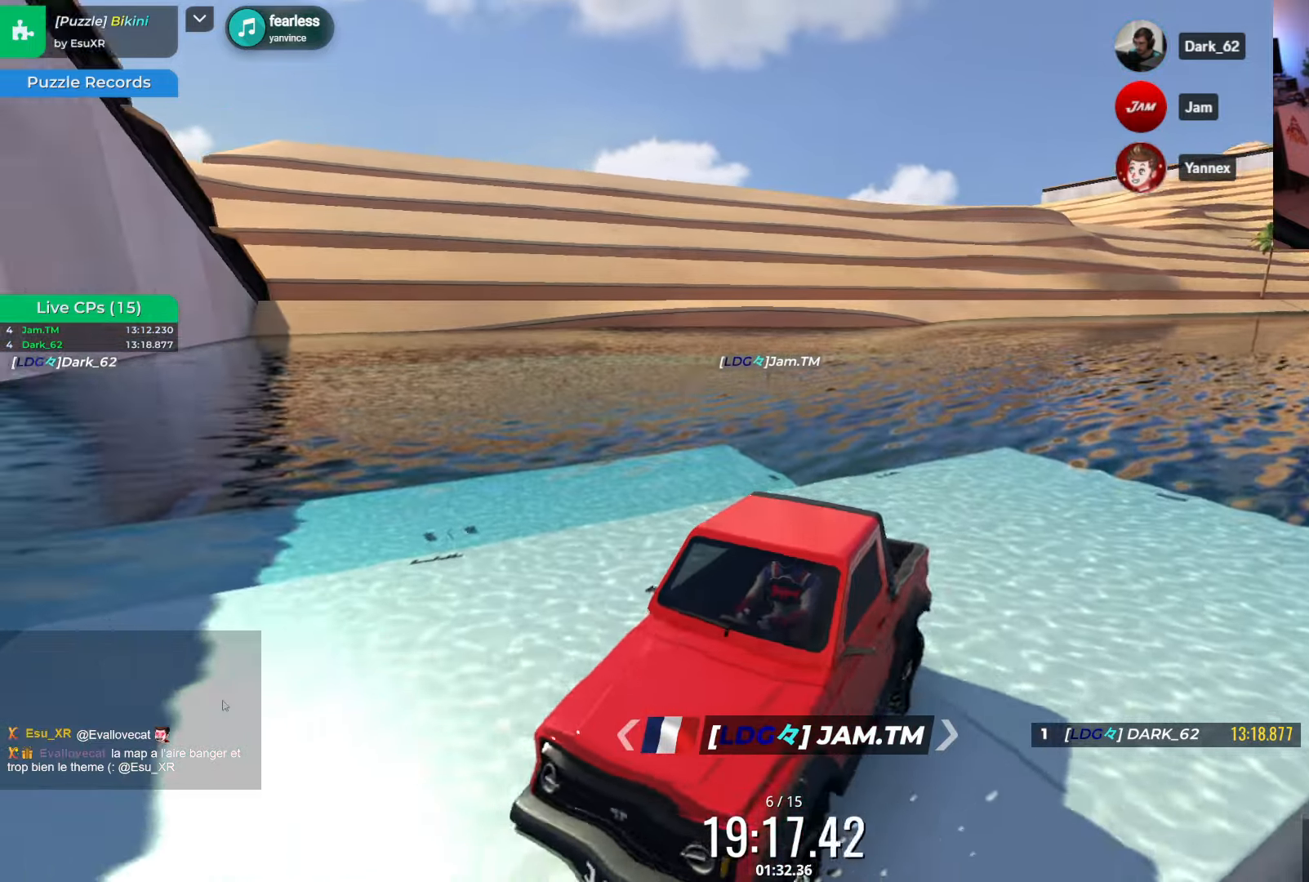
{"keys": [], "events": []}
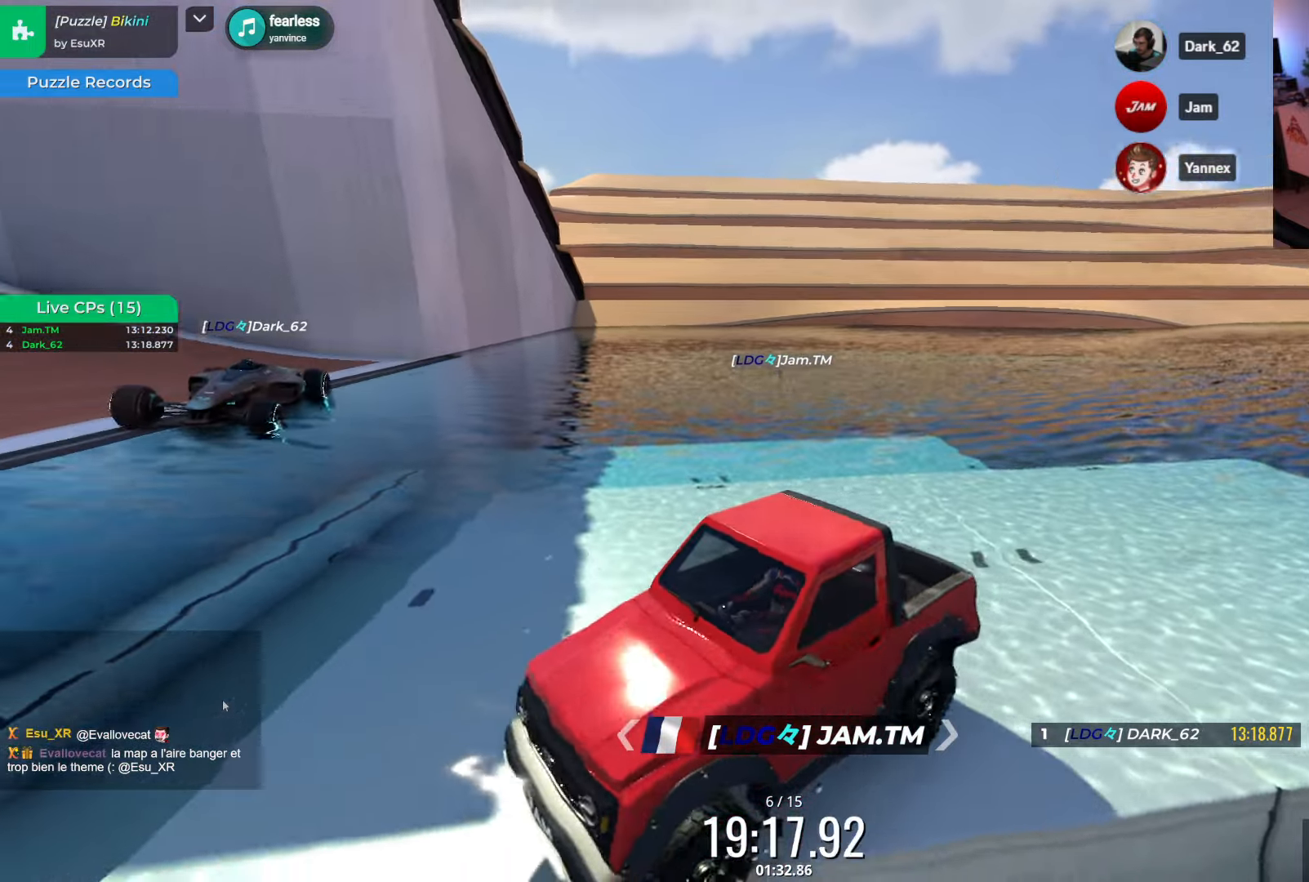
{"keys": ["right"], "events": [[50, "right", "down"]]}
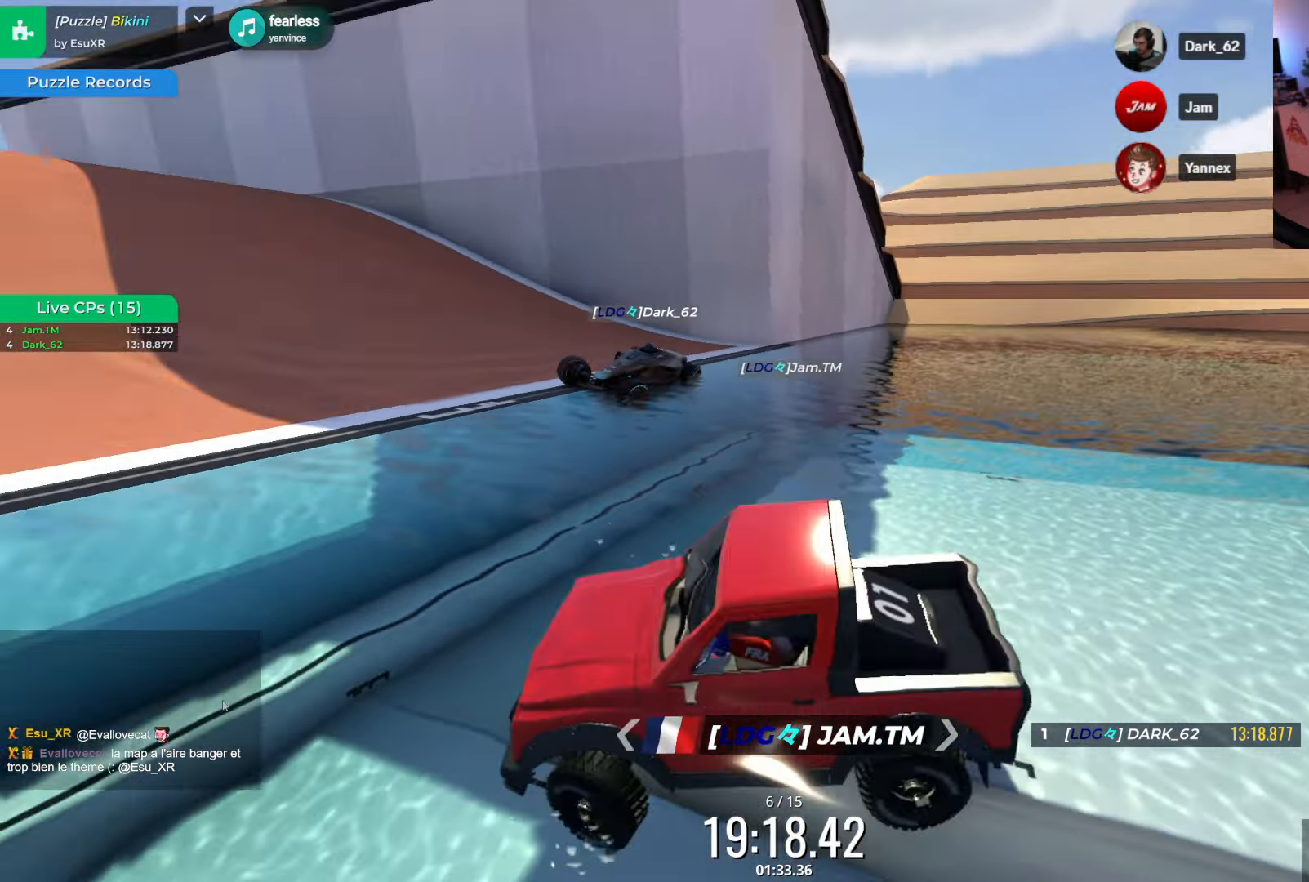
{"keys": ["right", "up"], "events": [[333, "up", "down"]]}
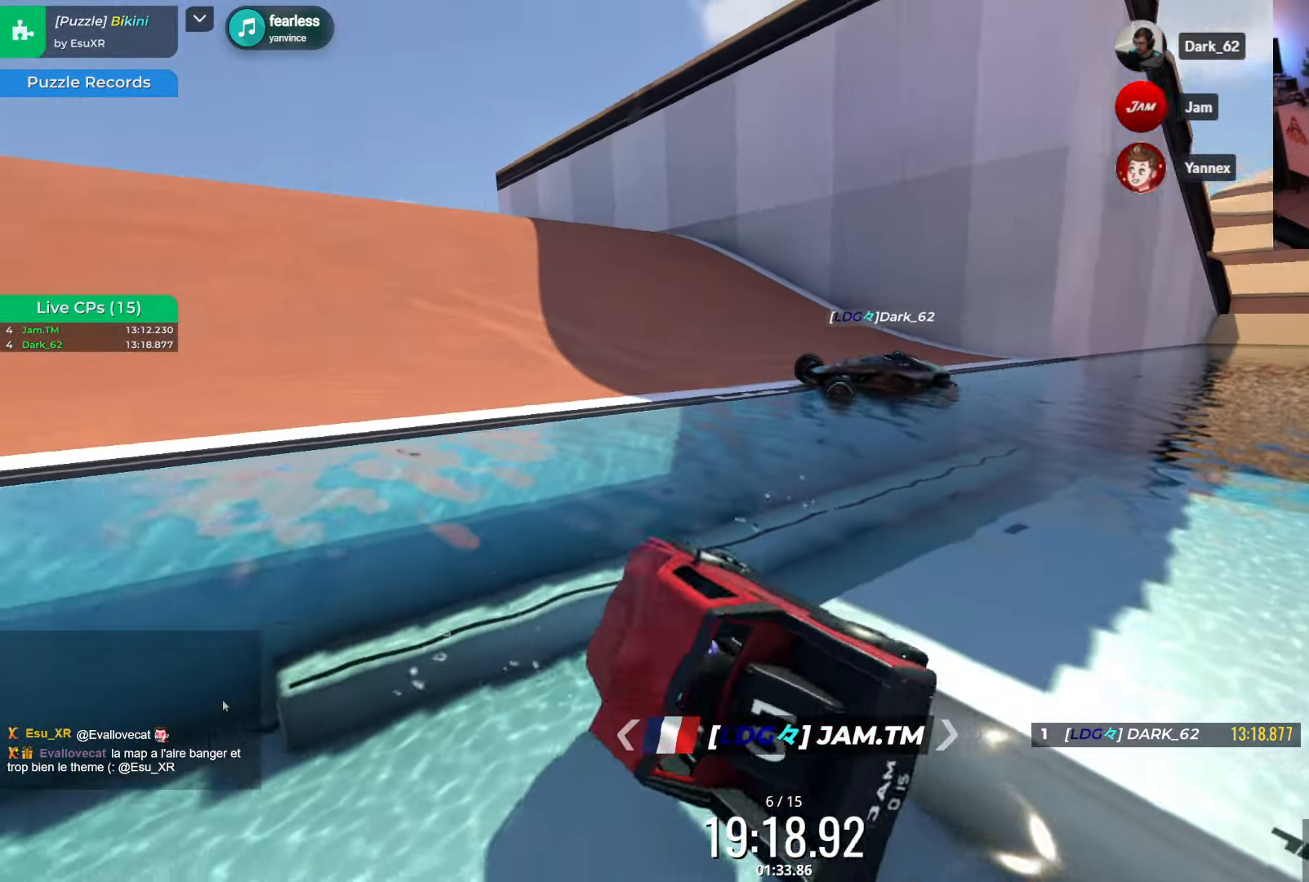
{"keys": ["right", "up"], "events": []}
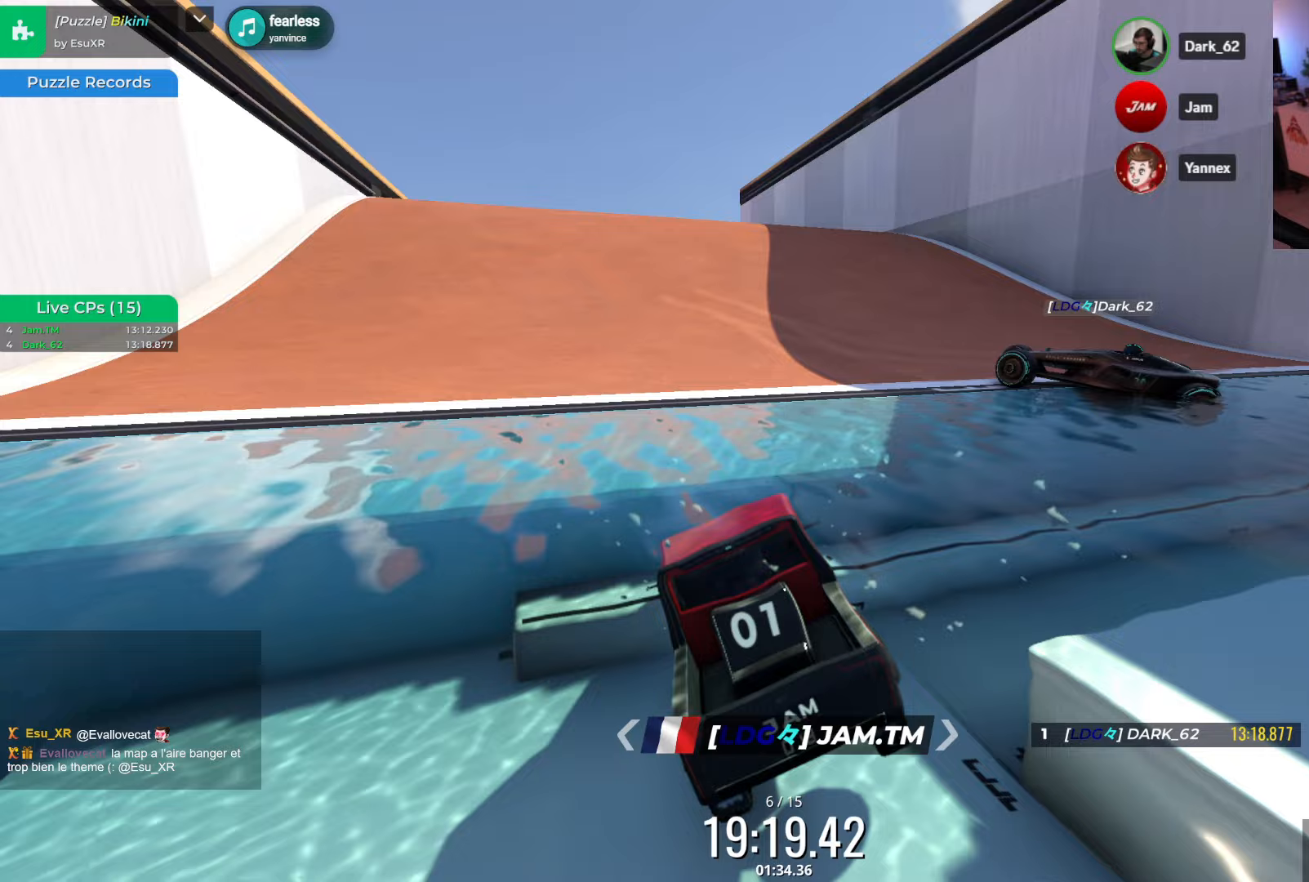
{"keys": ["up"], "events": [[317, "right", "up"]]}
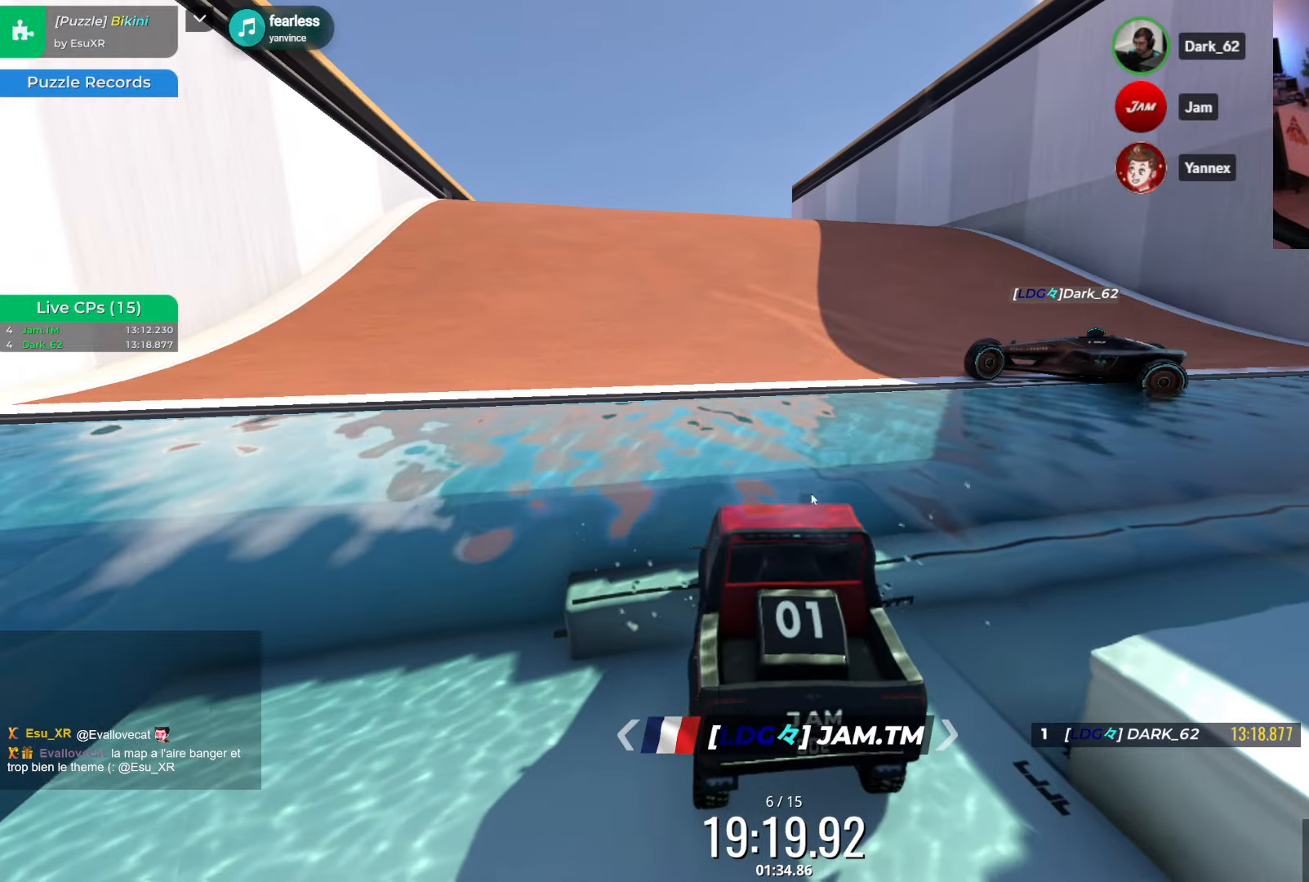
{"keys": ["down", "left"], "events": [[33, "up", "up"], [300, "down", "down"], [383, "left", "down"]]}
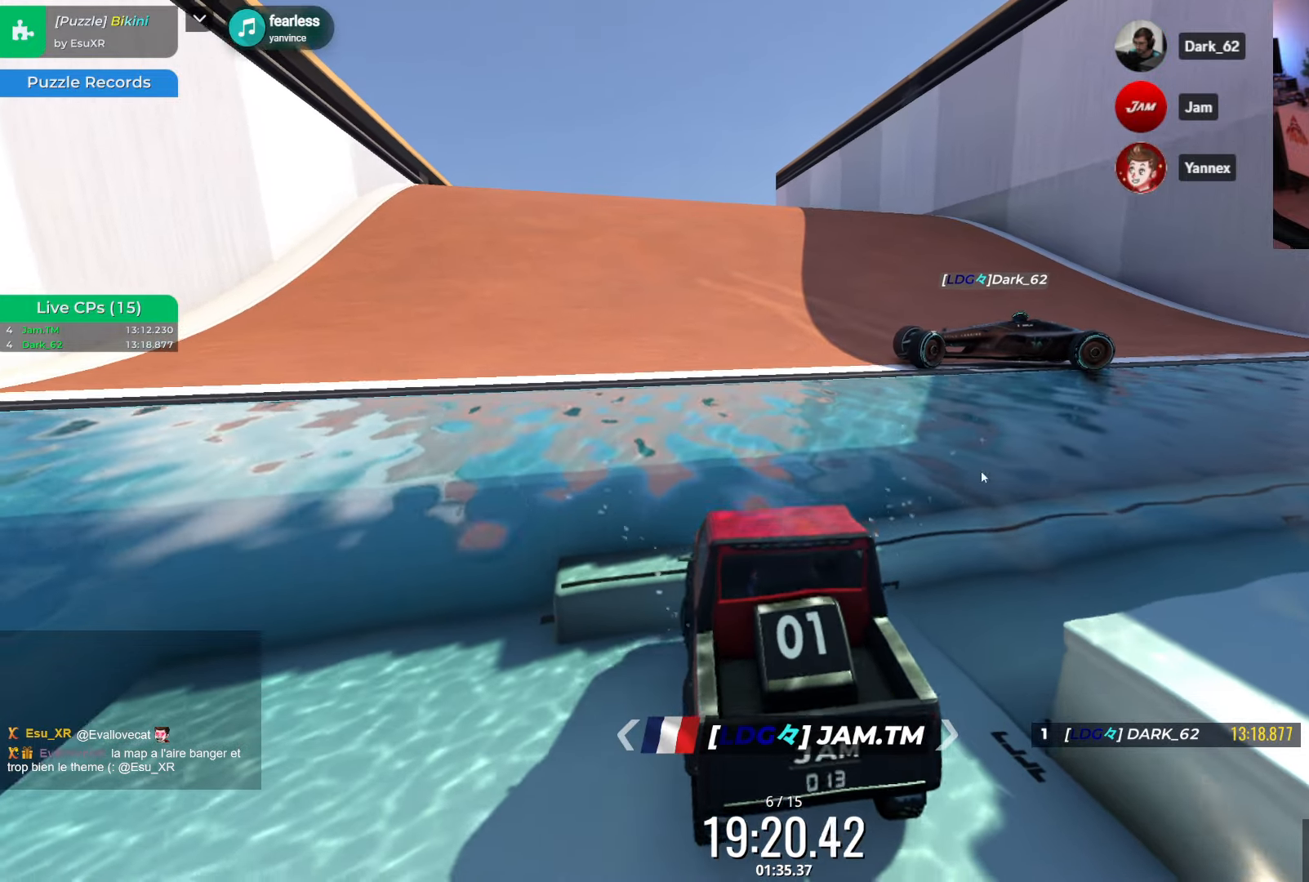
{"keys": ["down", "left"], "events": []}
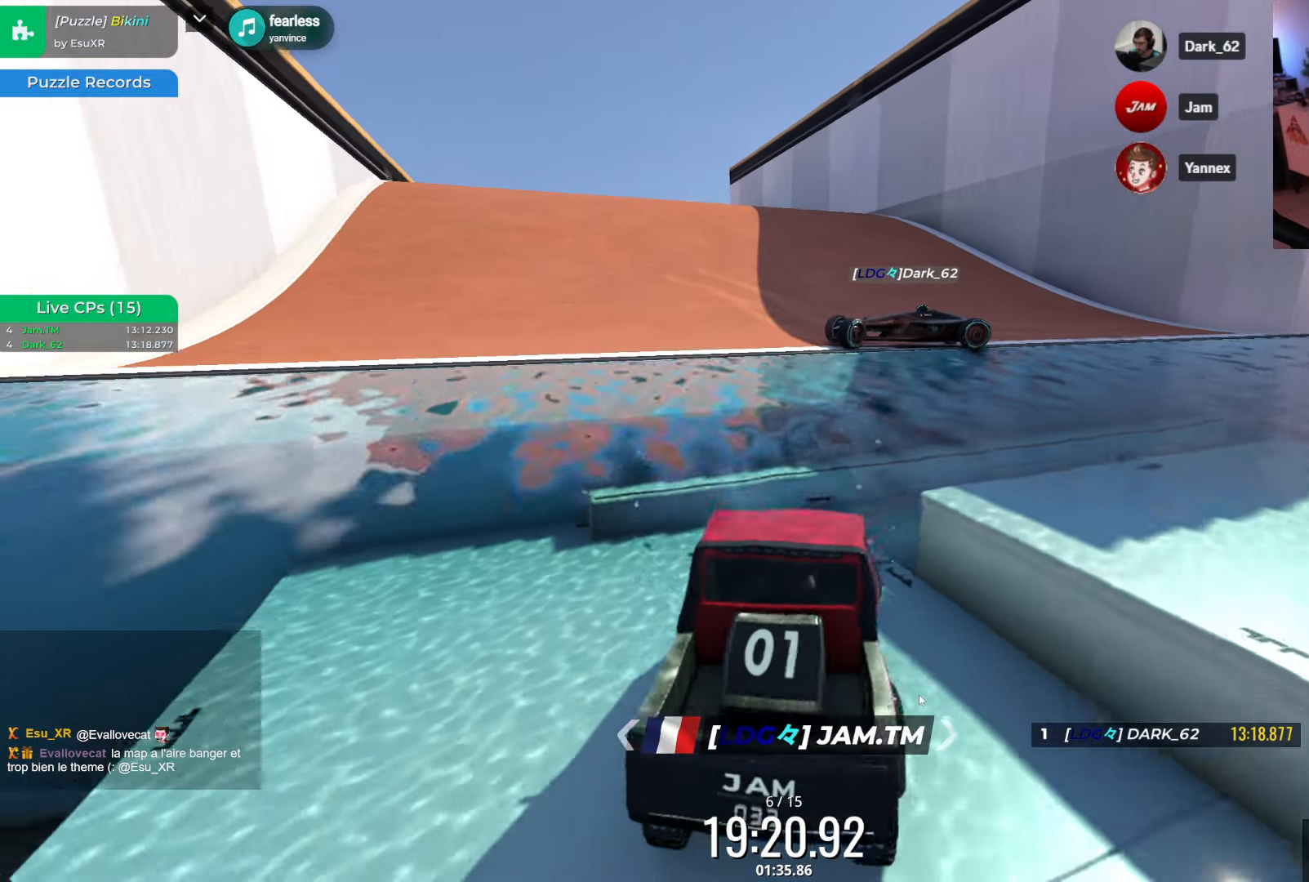
{"keys": ["right"], "events": [[17, "left", "up"], [33, "down", "up"], [100, "right", "down"]]}
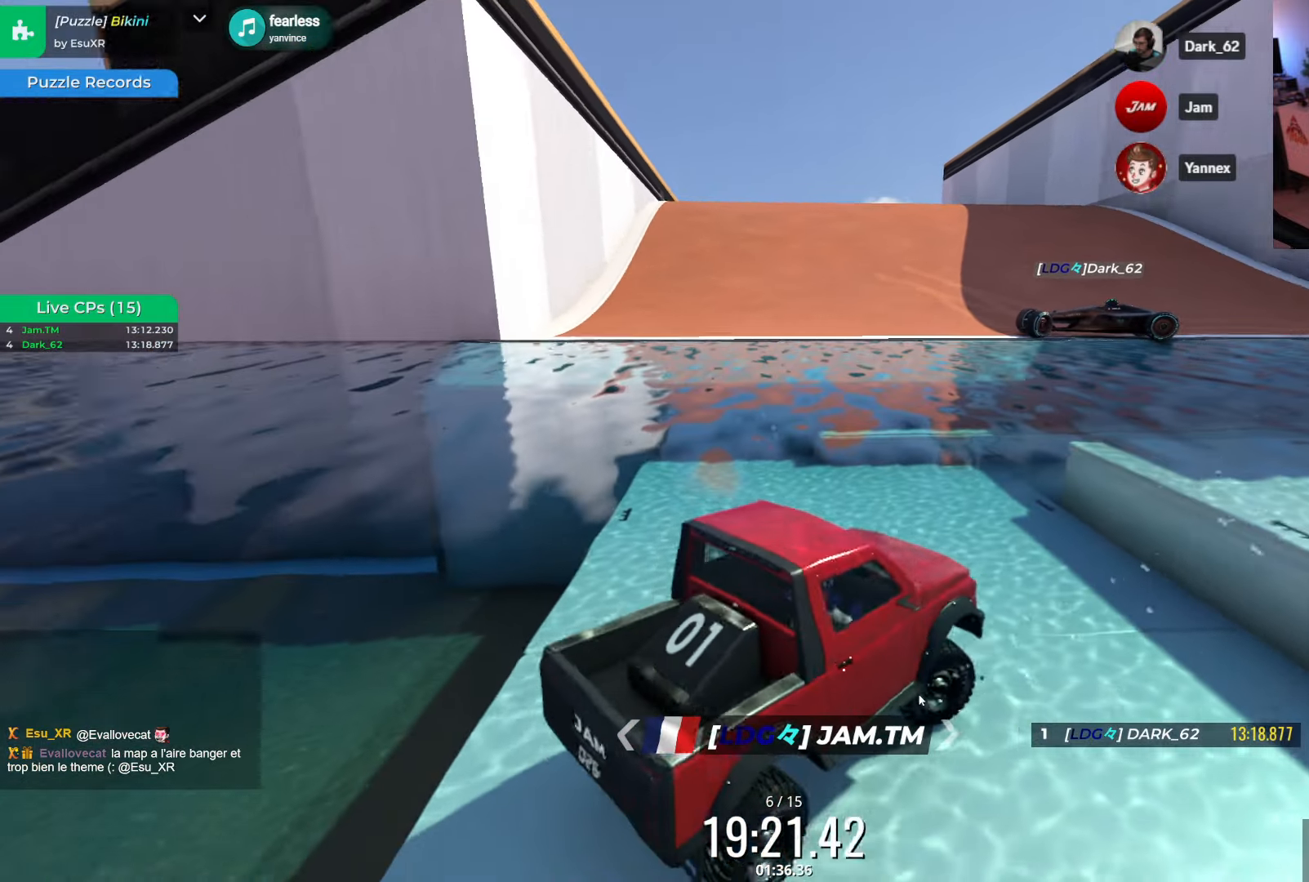
{"keys": ["right", "up"], "events": [[350, "up", "down"]]}
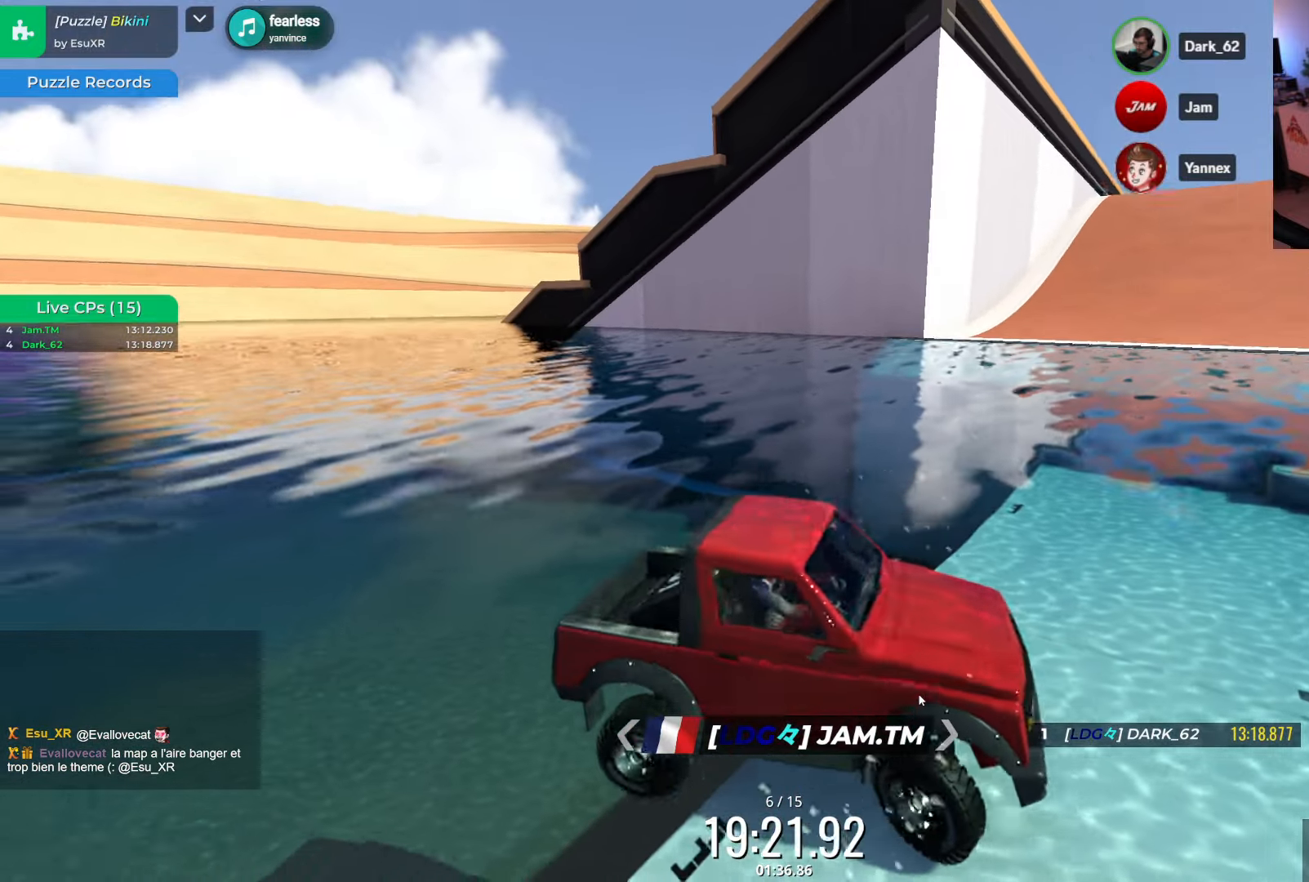
{"keys": ["right", "up"], "events": []}
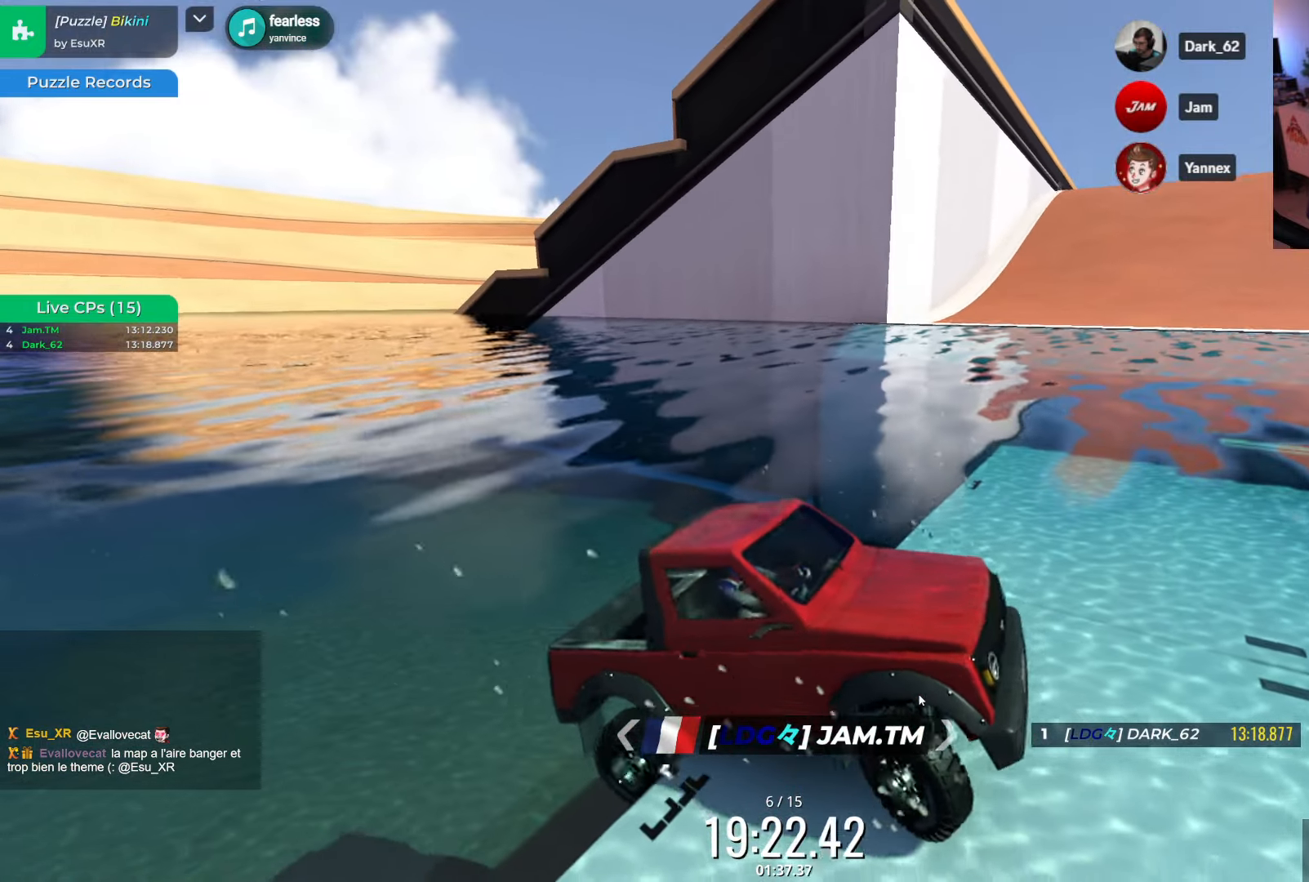
{"keys": ["up"], "events": [[417, "right", "up"]]}
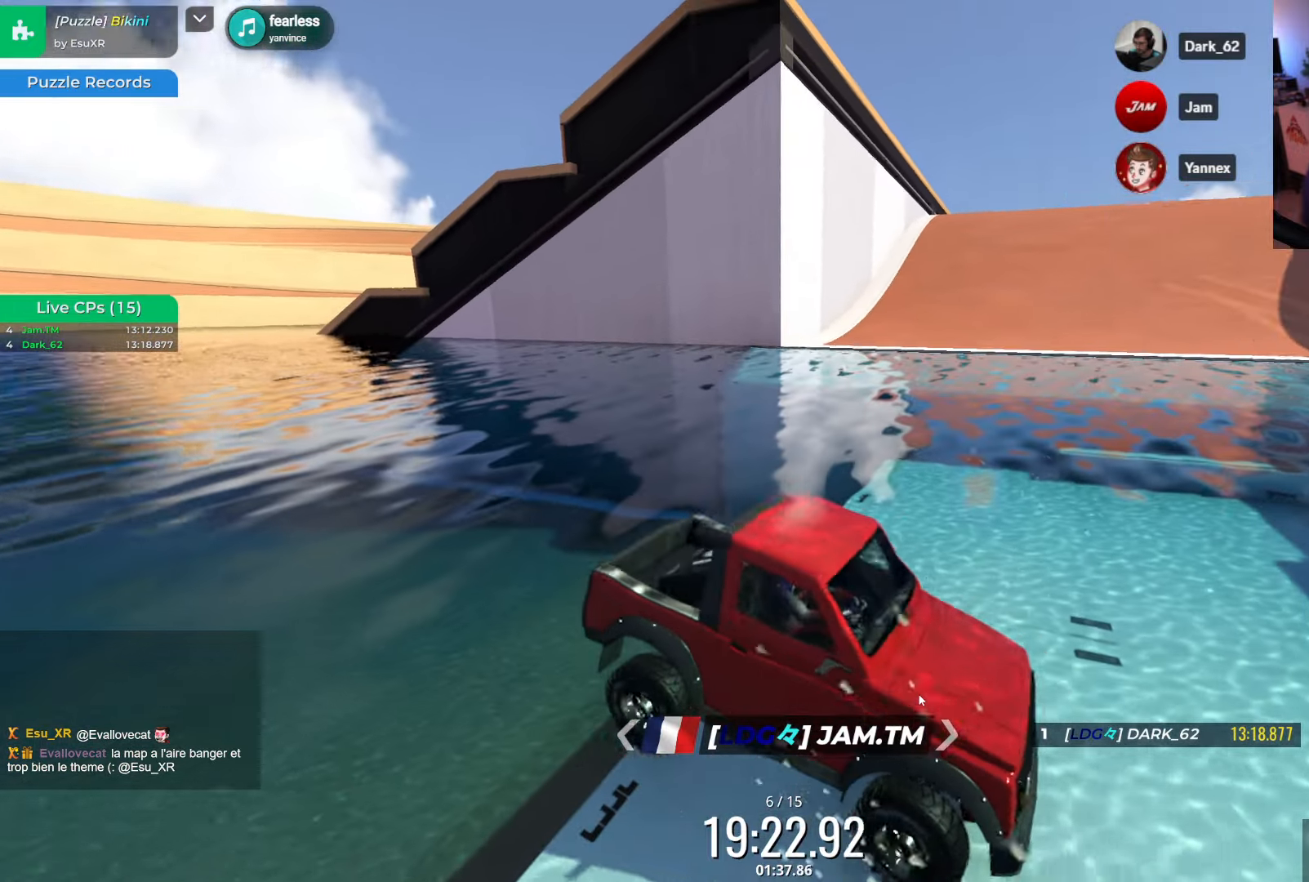
{"keys": ["left"], "events": [[200, "left", "down"], [350, "up", "up"]]}
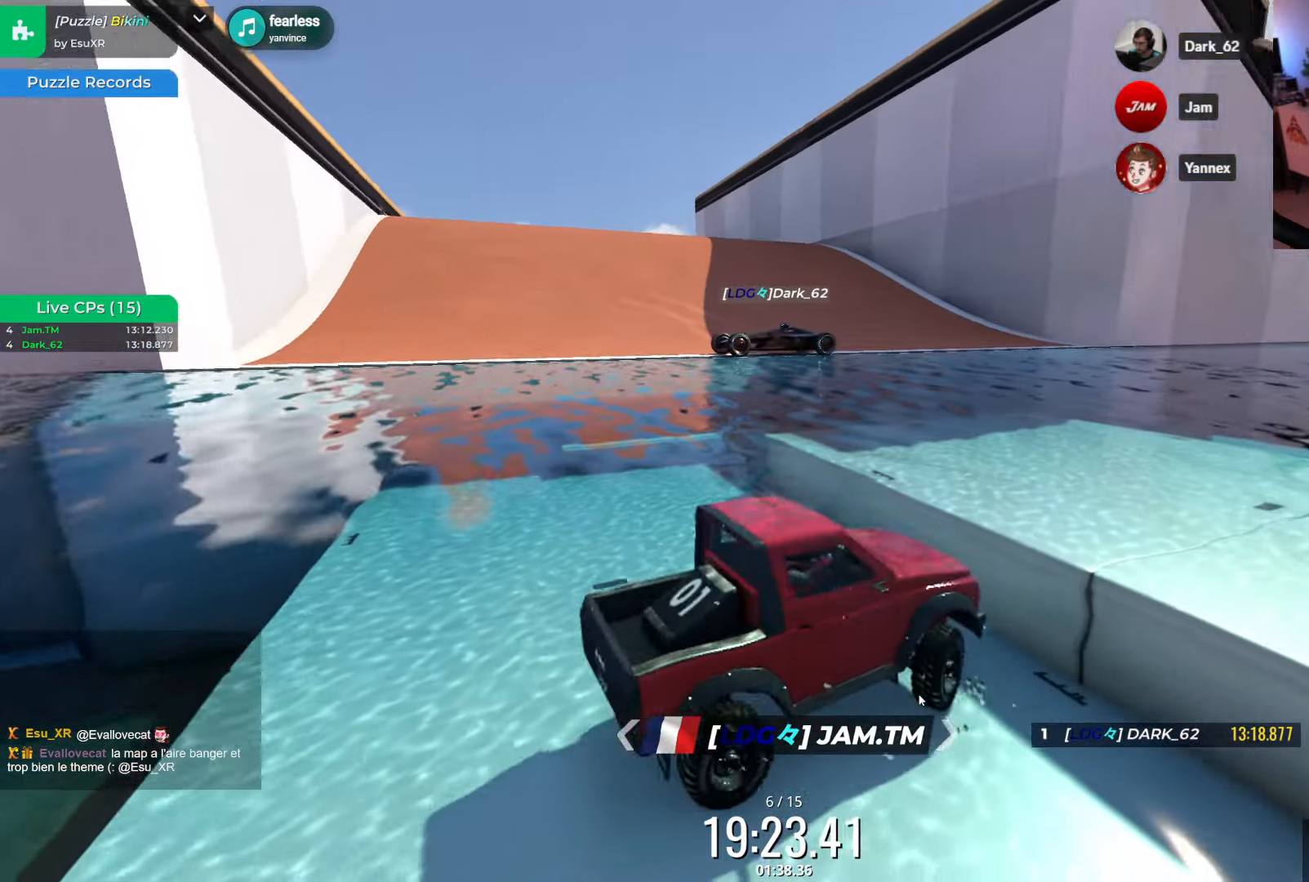
{"keys": ["down", "right"], "events": [[350, "left", "up"], [384, "down", "down"], [400, "right", "down"]]}
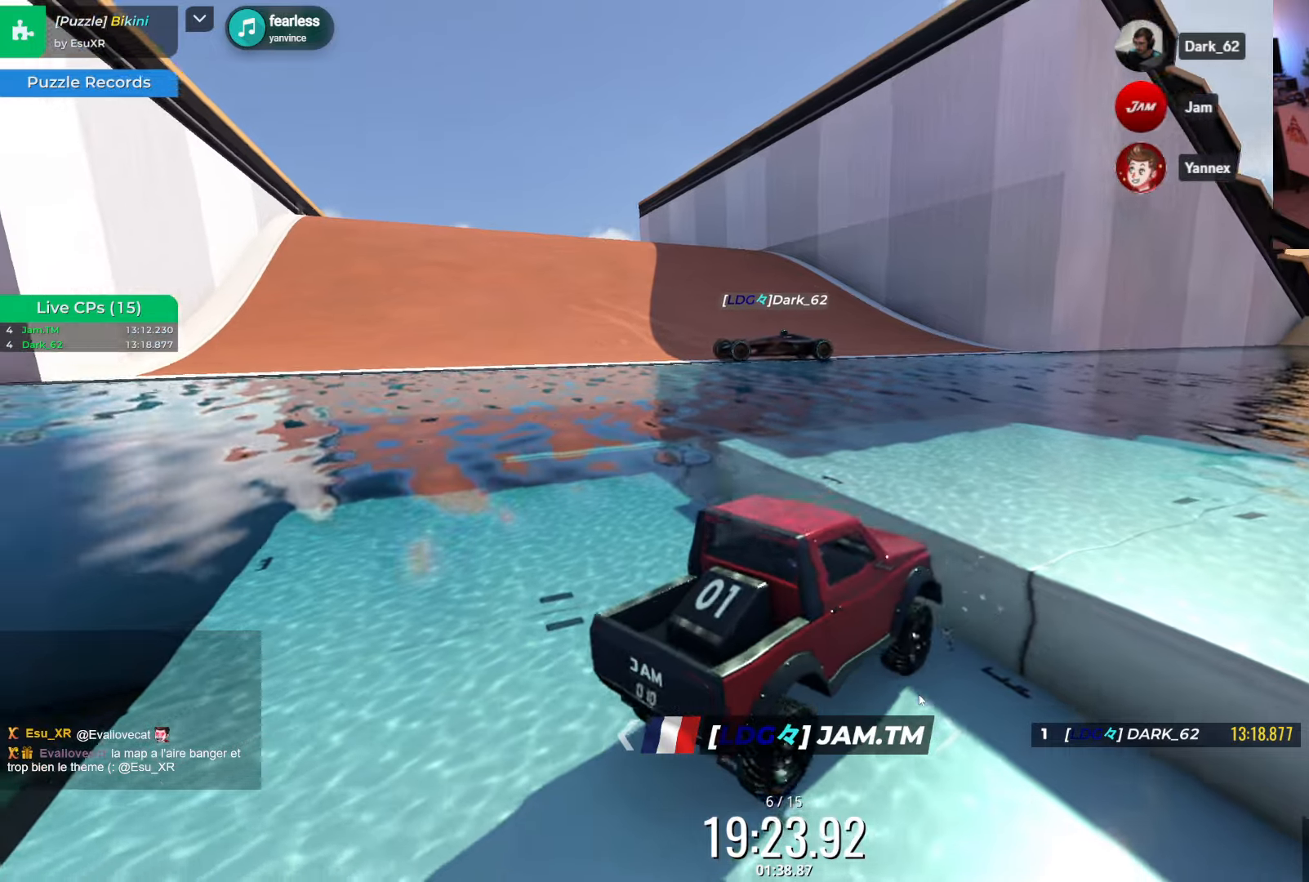
{"keys": ["left", "up"], "events": [[150, "down", "up"], [184, "right", "up"], [217, "left", "down"], [217, "up", "down"]]}
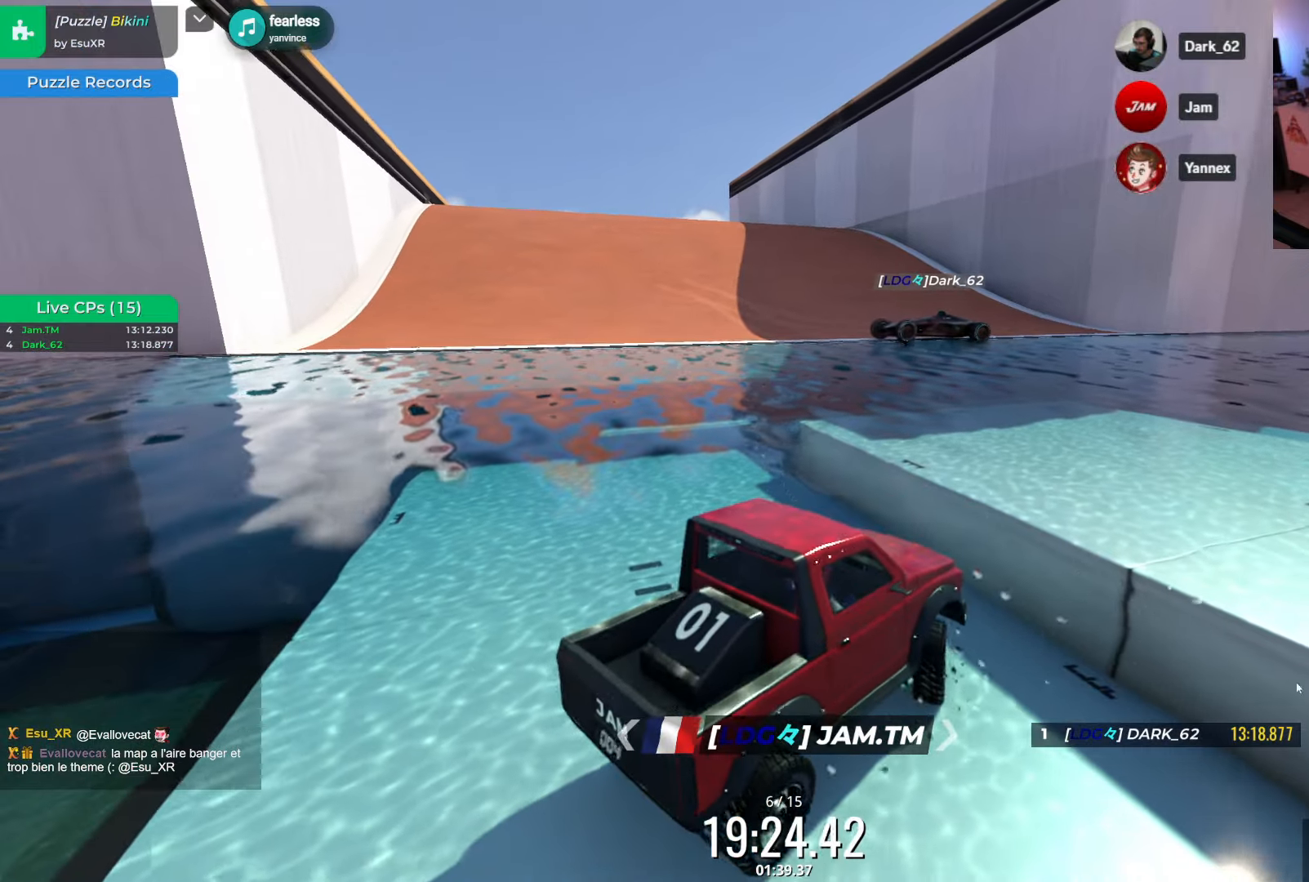
{"keys": [], "events": [[417, "up", "up"], [500, "left", "up"]]}
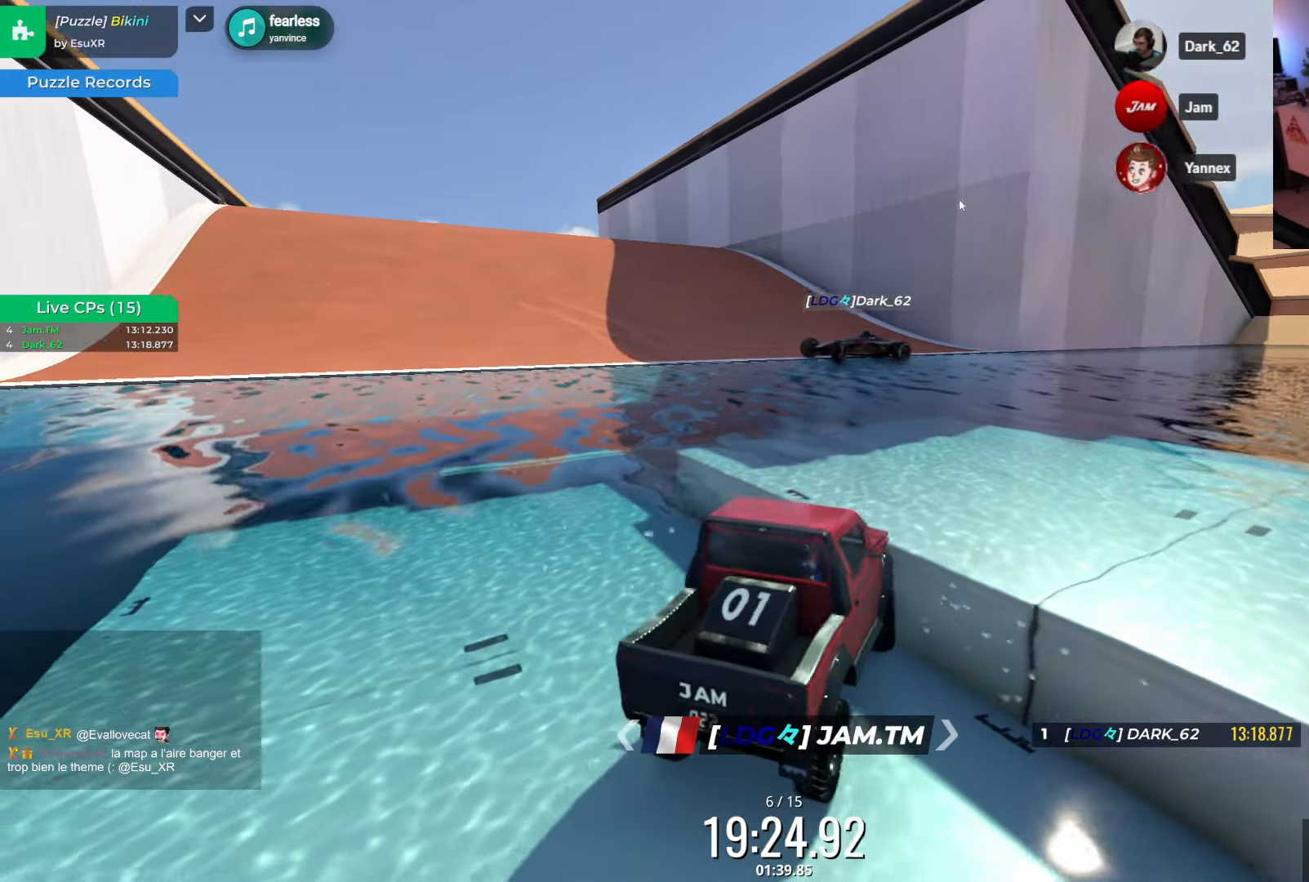
{"keys": ["down", "right"], "events": [[17, "right", "down"], [50, "down", "down"]]}
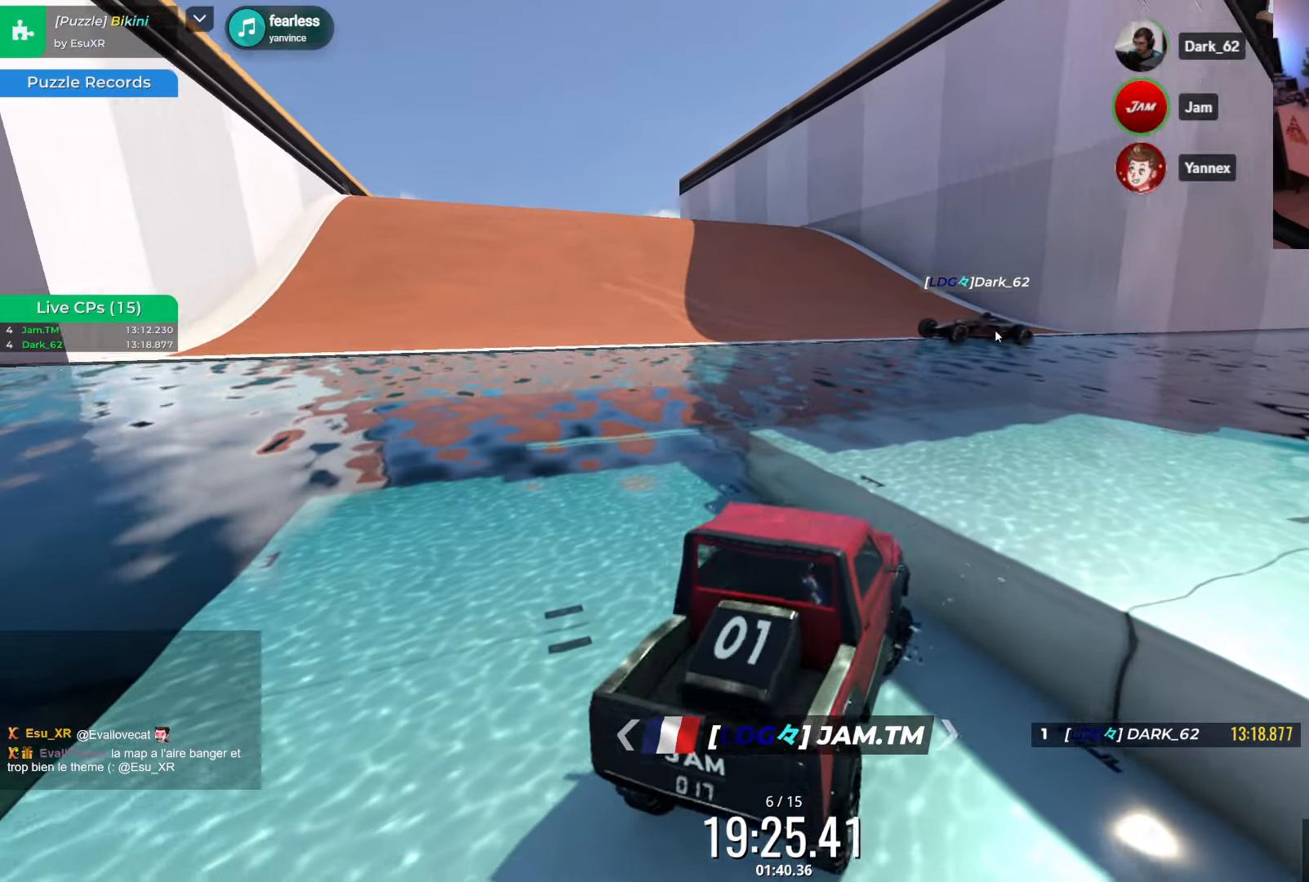
{"keys": [], "events": [[100, "right", "up"], [267, "down", "up"]]}
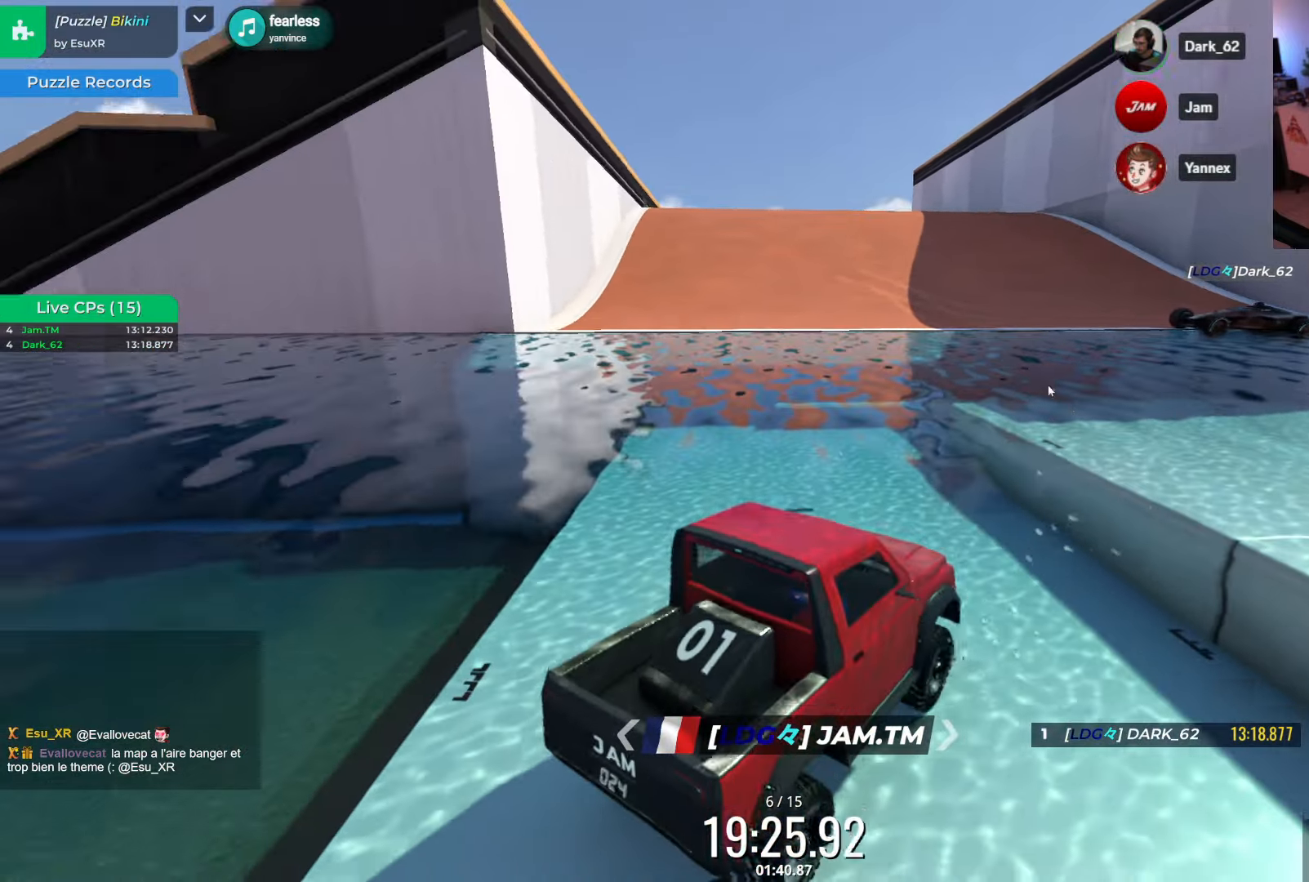
{"keys": ["down", "left"], "events": [[150, "down", "down"], [150, "left", "down"]]}
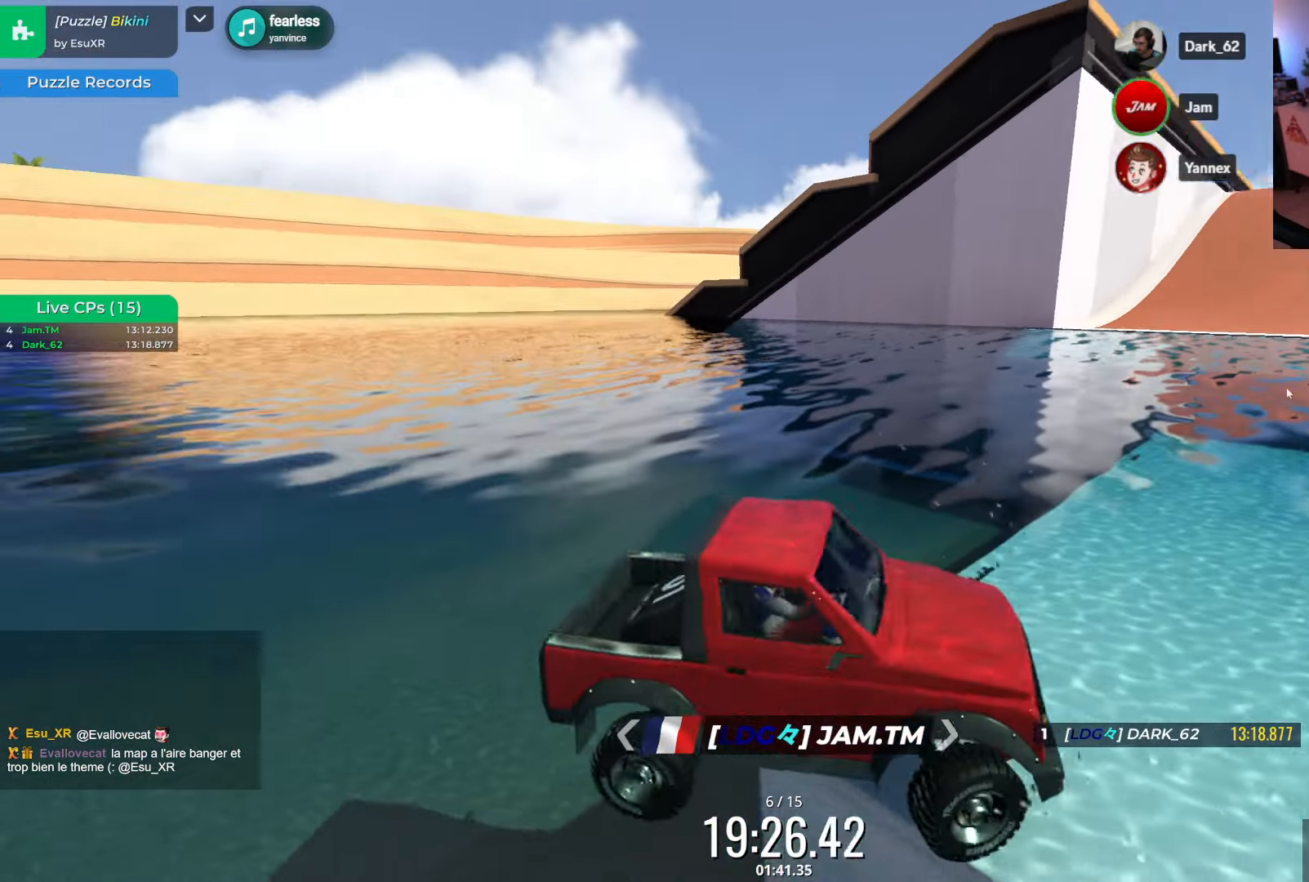
{"keys": ["down"], "events": [[500, "left", "up"]]}
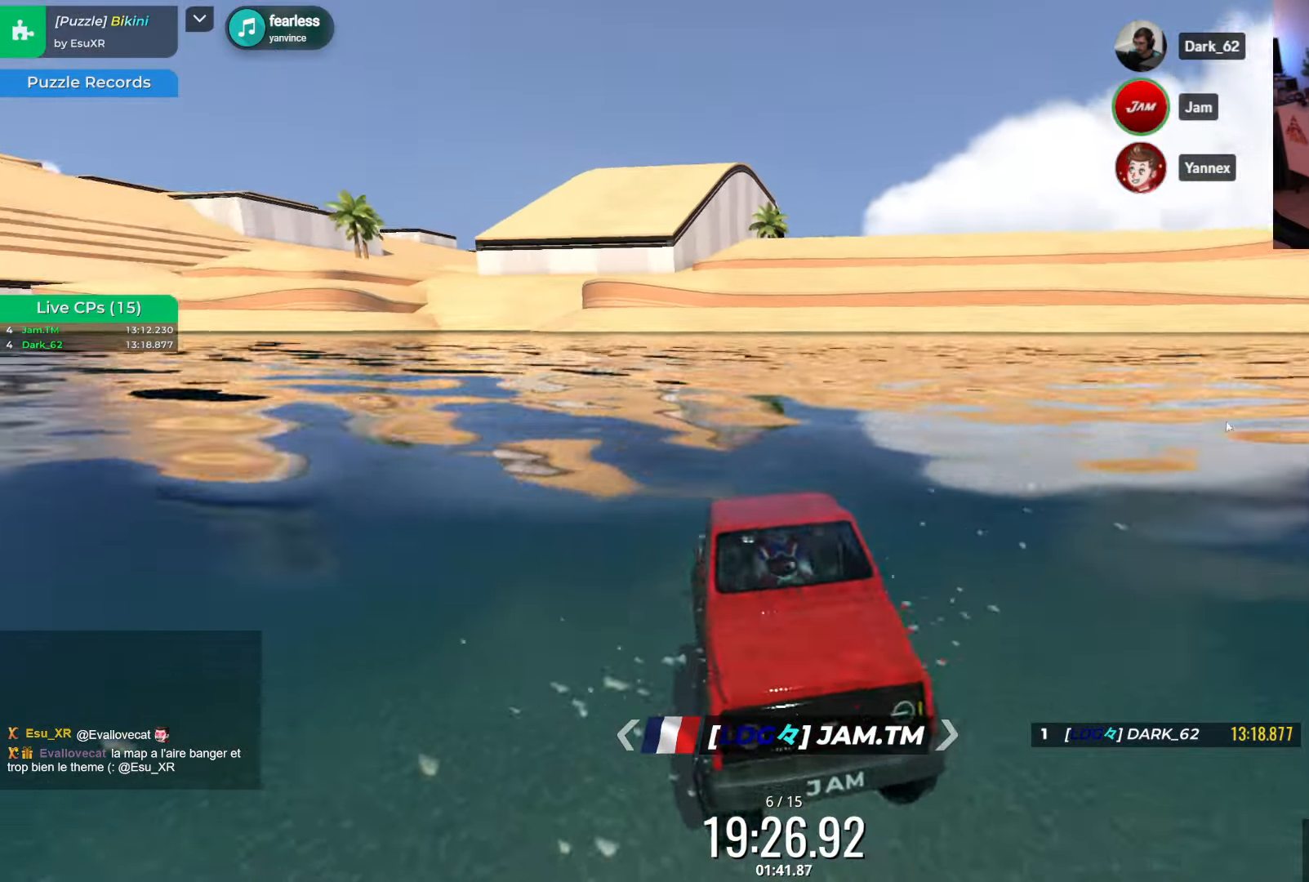
{"keys": ["down", "right", "up"], "events": [[50, "right", "down"], [67, "down", "up"], [150, "down", "down"], [150, "up", "down"]]}
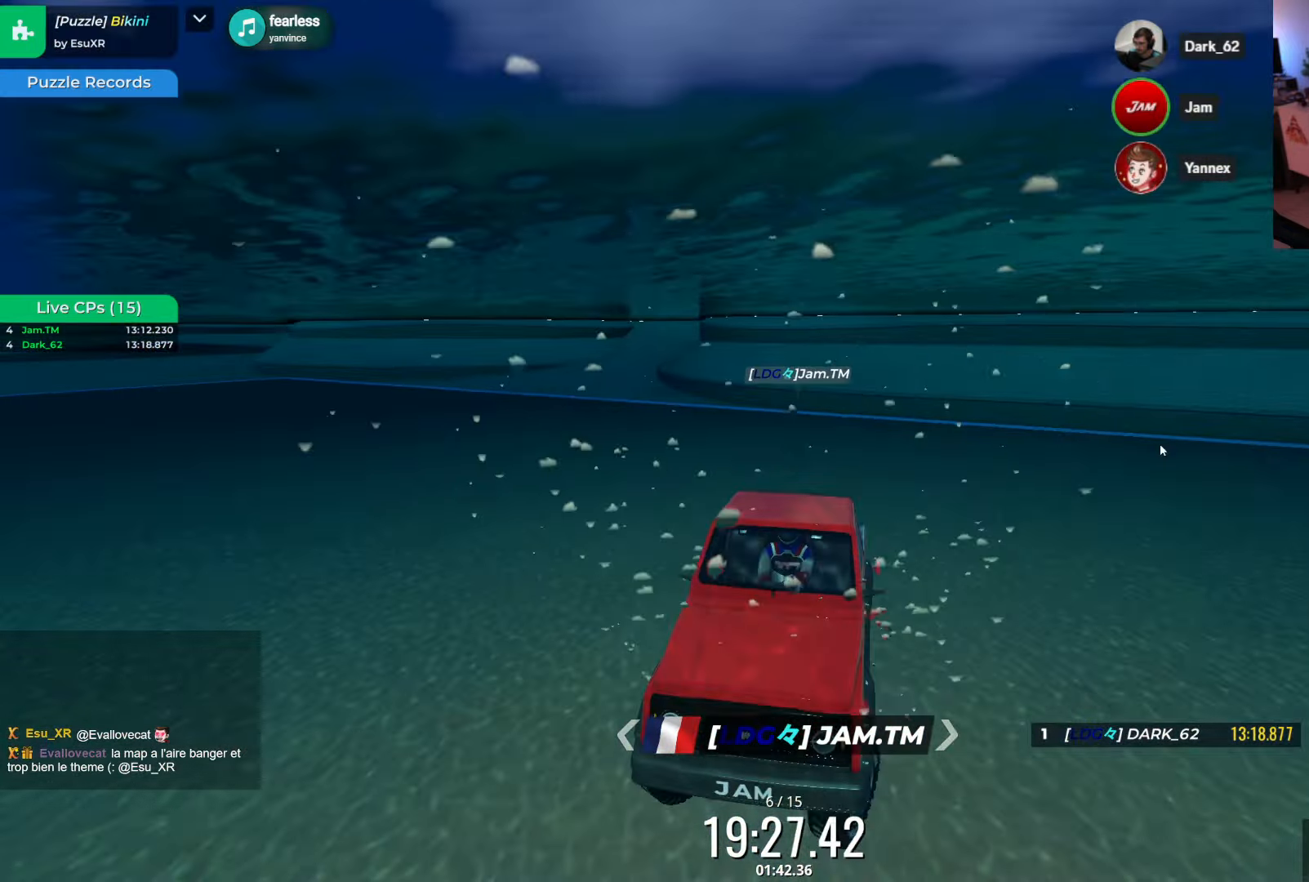
{"keys": ["right", "up"], "events": [[434, "down", "up"]]}
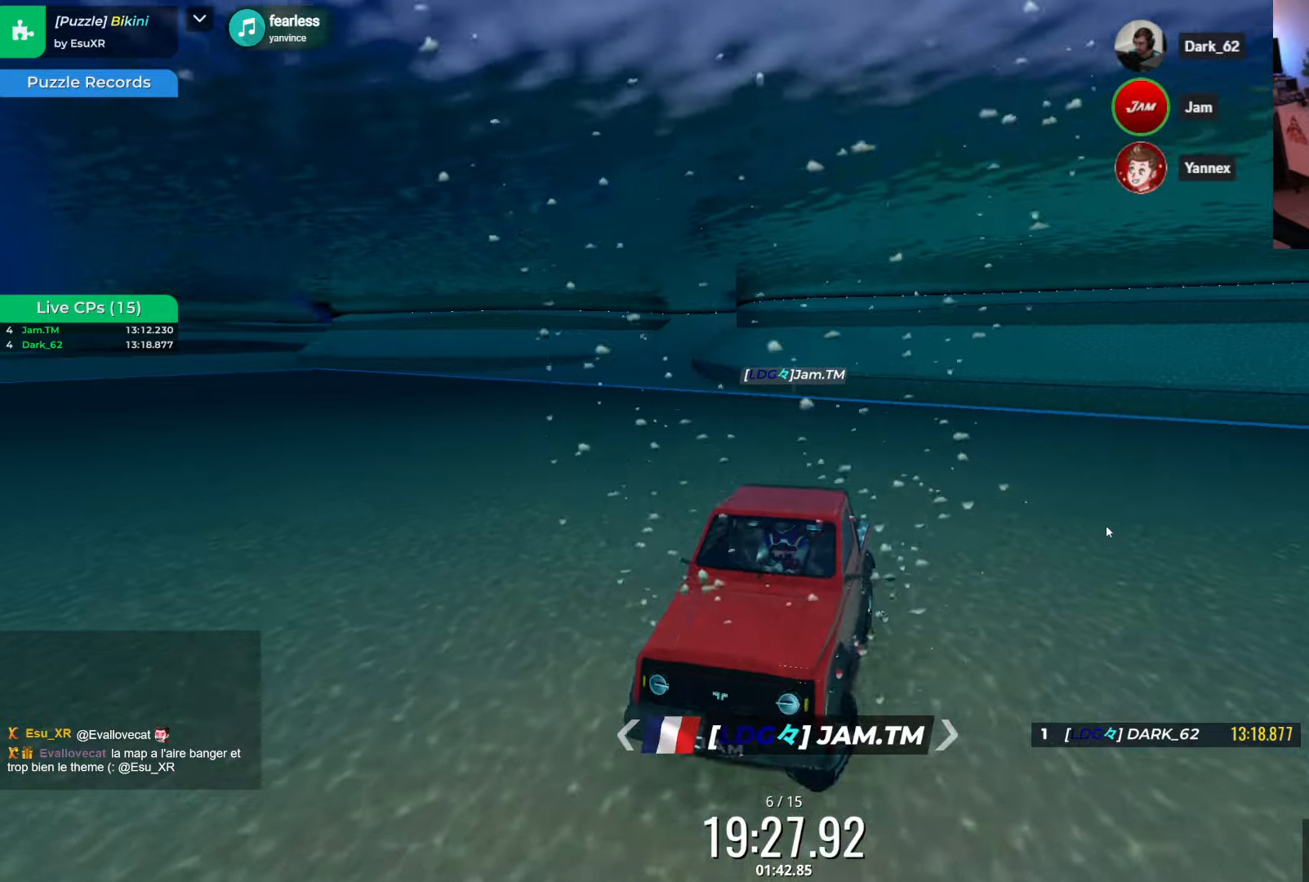
{"keys": ["right", "up"], "events": []}
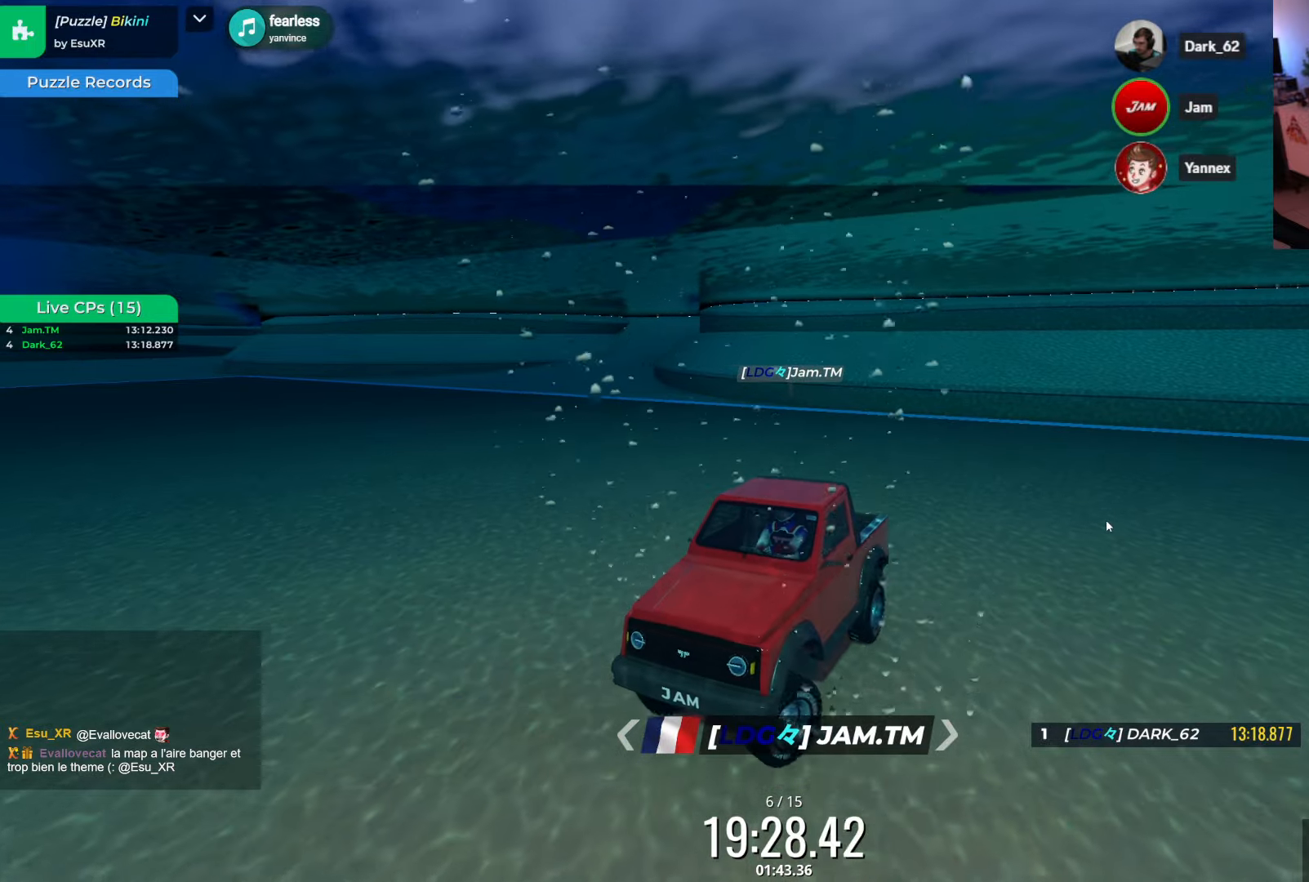
{"keys": ["right", "up"], "events": []}
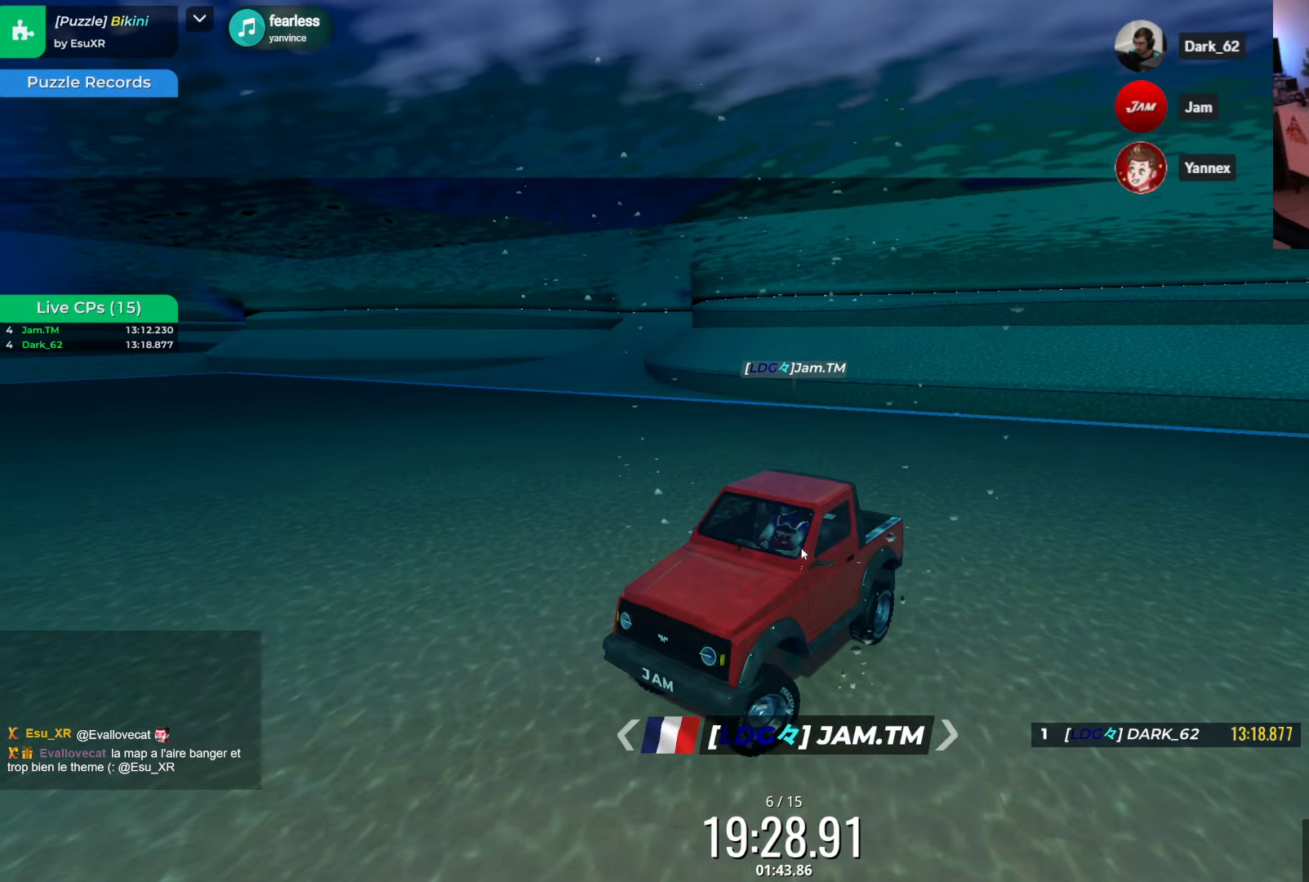
{"keys": ["right", "up"], "events": []}